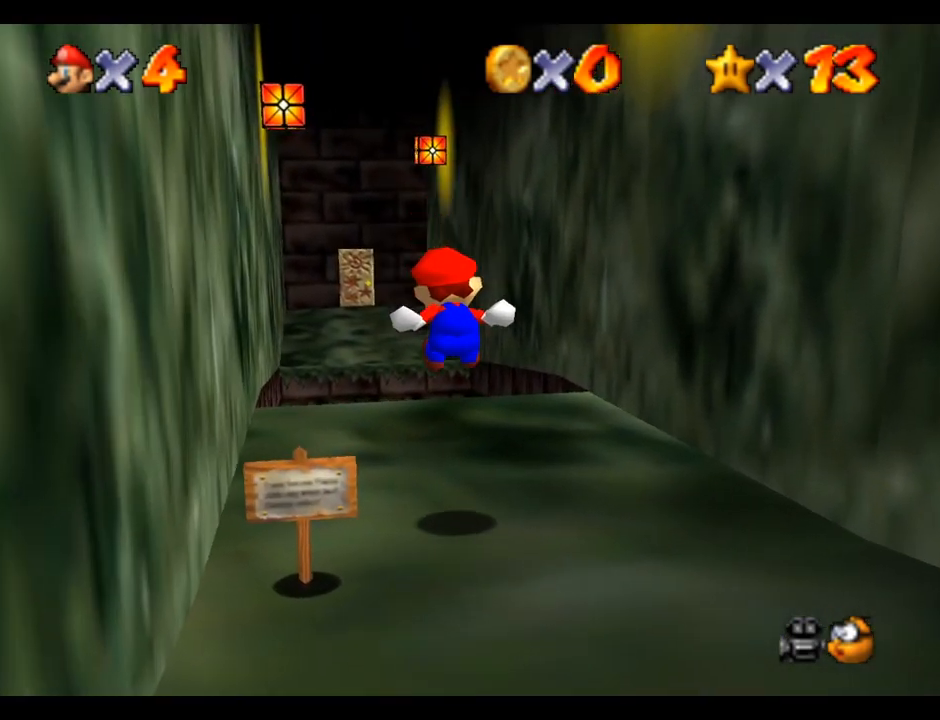
Gameplay with a controller (Xbox layout); each line is a JSON object with the inputs held at the frame after it. "events" lists button and stick changes between this image and that frame as [ms after this image, input, new state], when the widget could be followed in between. Not read: L3 R3.
{"buttons": ["B", "R1"], "left_stick": "up", "right_stick": "center", "events": [[417, "R1", "down"], [450, "B", "down"]]}
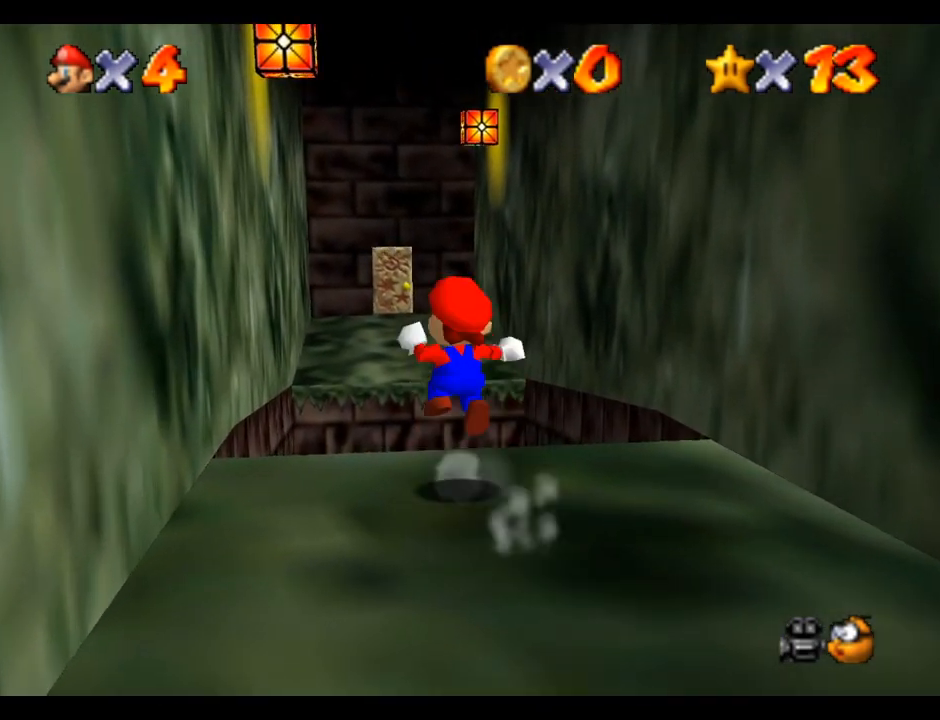
{"buttons": [], "left_stick": "up", "right_stick": "center", "events": [[83, "B", "up"], [83, "R1", "up"]]}
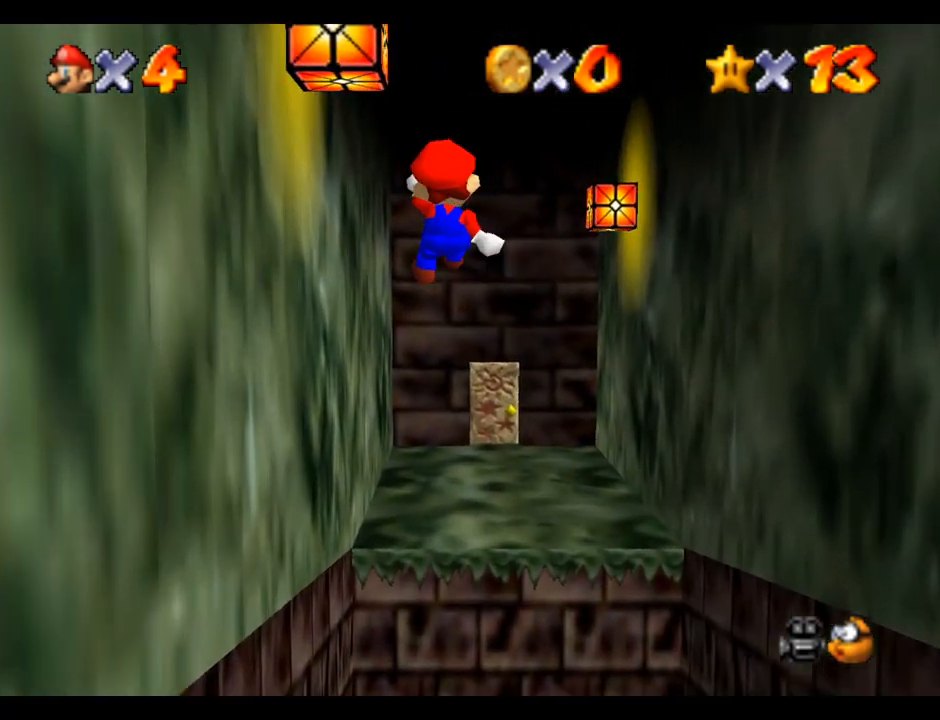
{"buttons": [], "left_stick": "up-right", "right_stick": "center", "events": [[83, "left_stick", "up-right"]]}
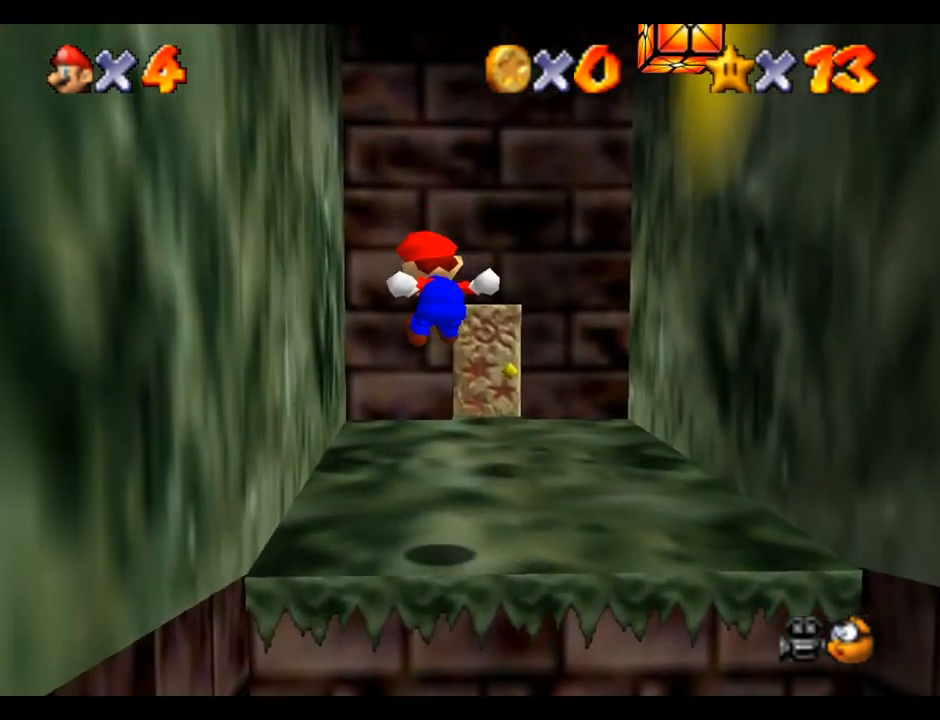
{"buttons": [], "left_stick": "up-right", "right_stick": "center", "events": []}
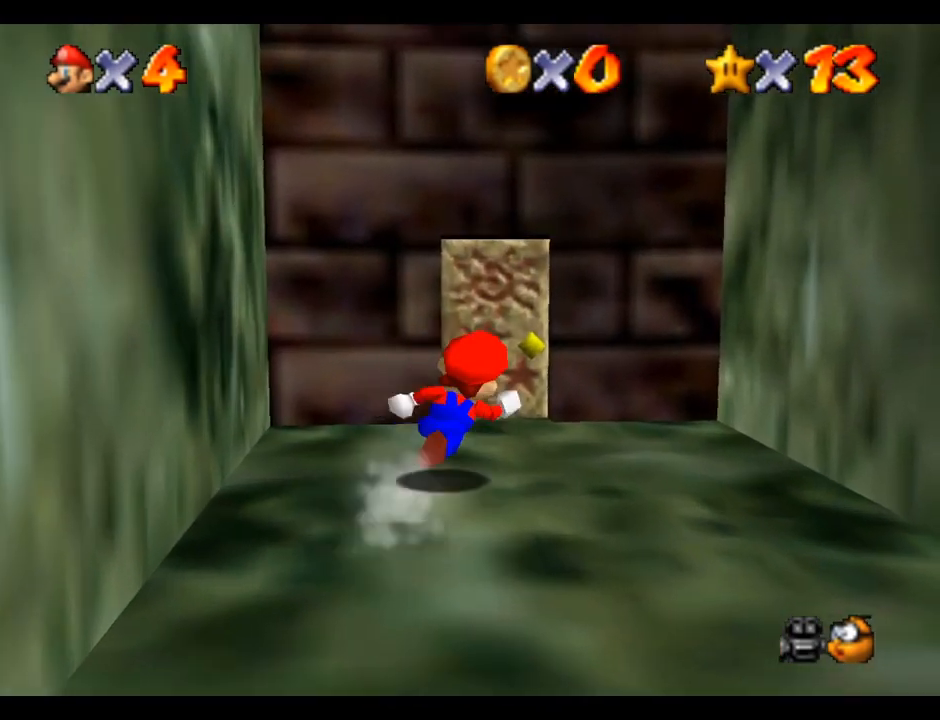
{"buttons": [], "left_stick": "up", "right_stick": "center", "events": [[133, "left_stick", "up"], [367, "right_stick", "left"], [500, "right_stick", "center"]]}
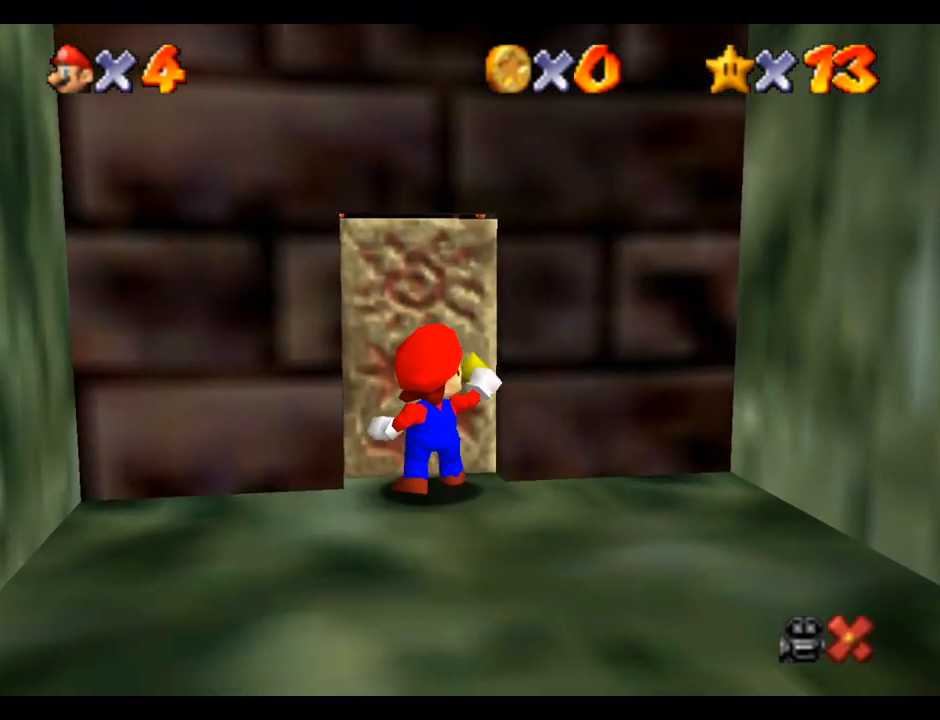
{"buttons": [], "left_stick": "center", "right_stick": "center", "events": [[17, "left_stick", "center"], [100, "right_stick", "left"], [233, "right_stick", "center"], [367, "right_stick", "left"], [483, "right_stick", "center"]]}
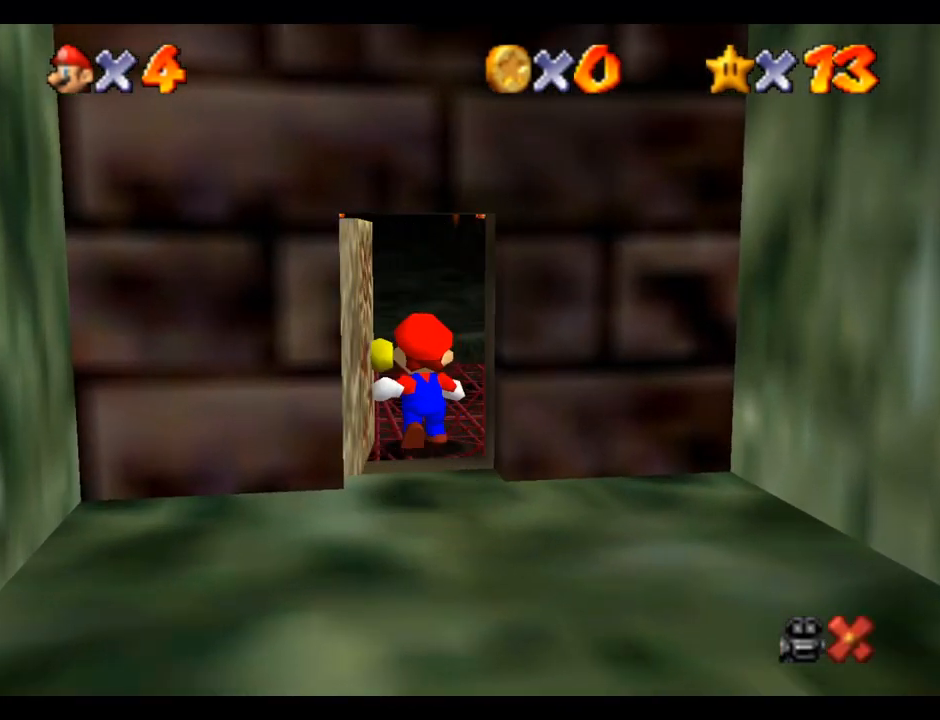
{"buttons": [], "left_stick": "up-right", "right_stick": "center", "events": [[100, "right_stick", "left"], [217, "right_stick", "center"], [317, "right_stick", "left"], [367, "left_stick", "up"], [433, "left_stick", "up-right"], [450, "right_stick", "center"]]}
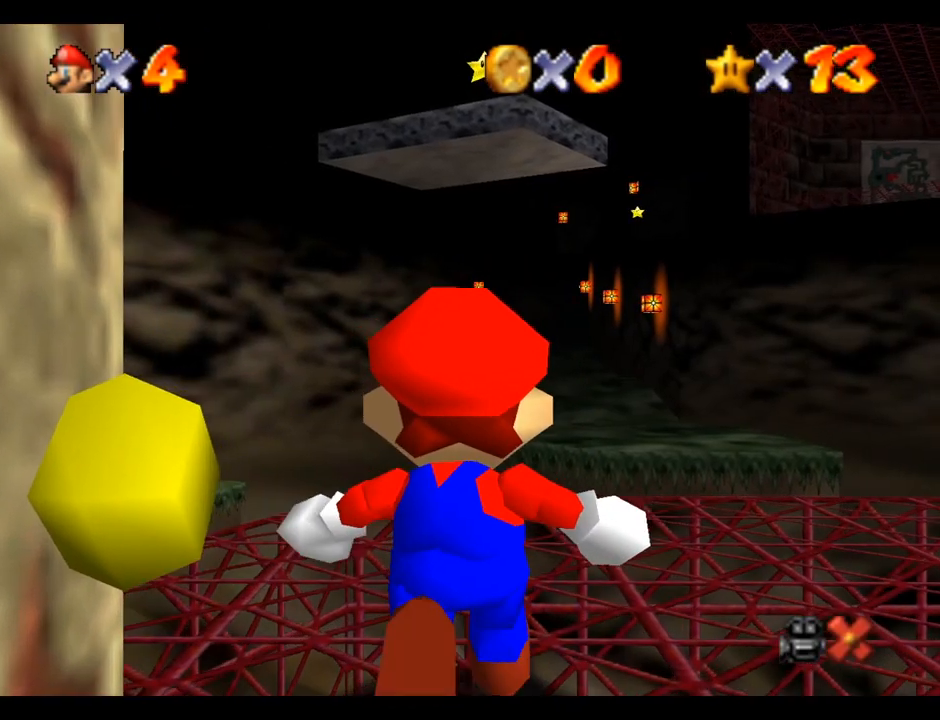
{"buttons": [], "left_stick": "up-right", "right_stick": "center", "events": [[83, "right_stick", "left"], [450, "right_stick", "center"]]}
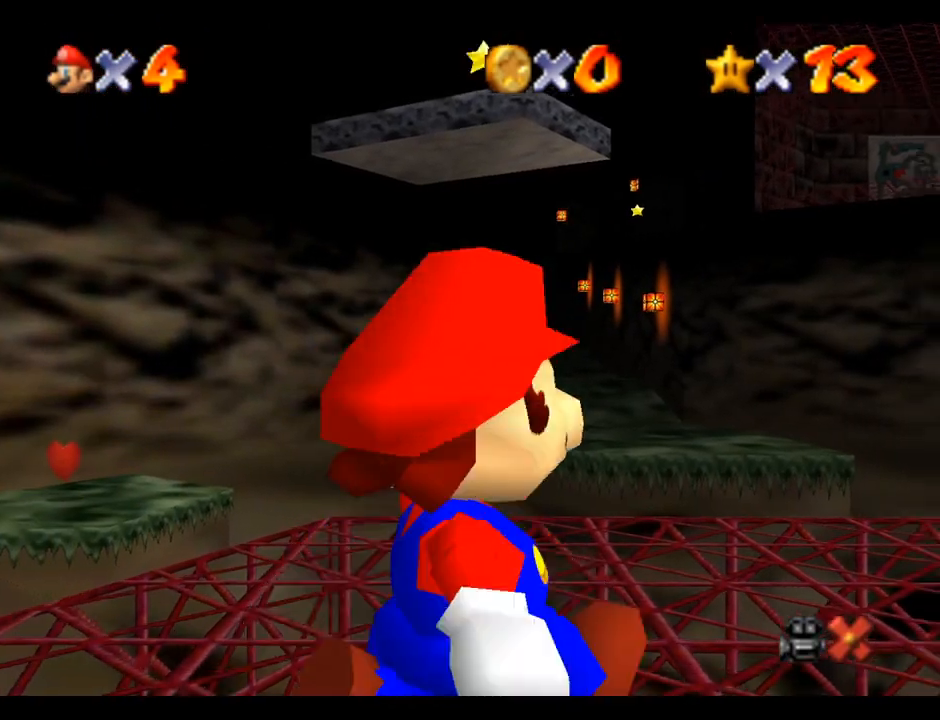
{"buttons": [], "left_stick": "up-right", "right_stick": "left", "events": [[67, "right_stick", "left"], [183, "right_stick", "center"], [467, "right_stick", "left"]]}
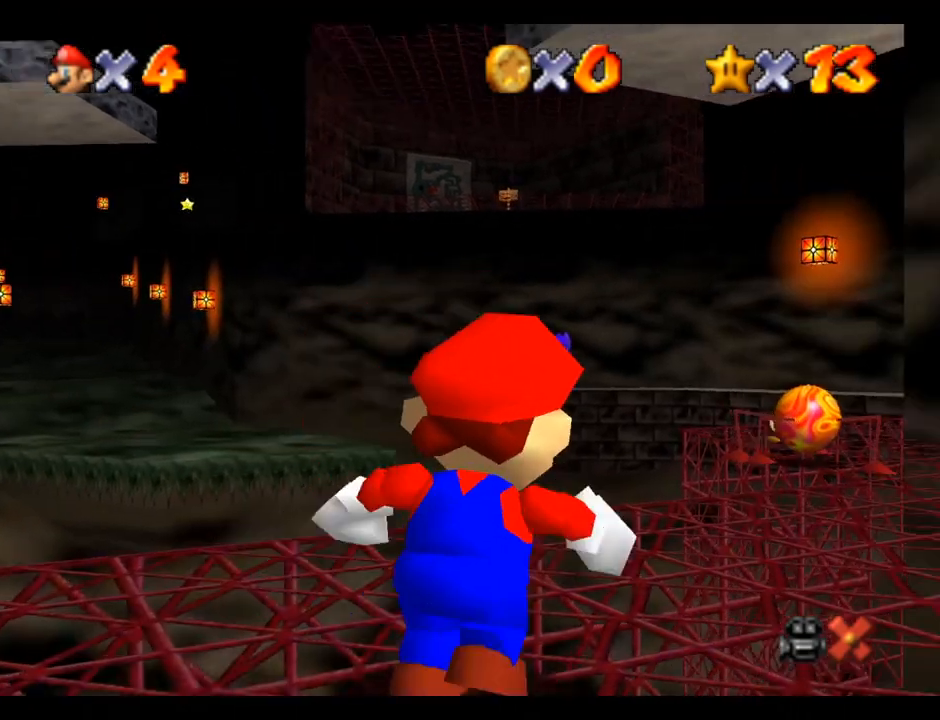
{"buttons": [], "left_stick": "up", "right_stick": "center", "events": [[117, "right_stick", "center"], [250, "left_stick", "center"], [367, "left_stick", "up"]]}
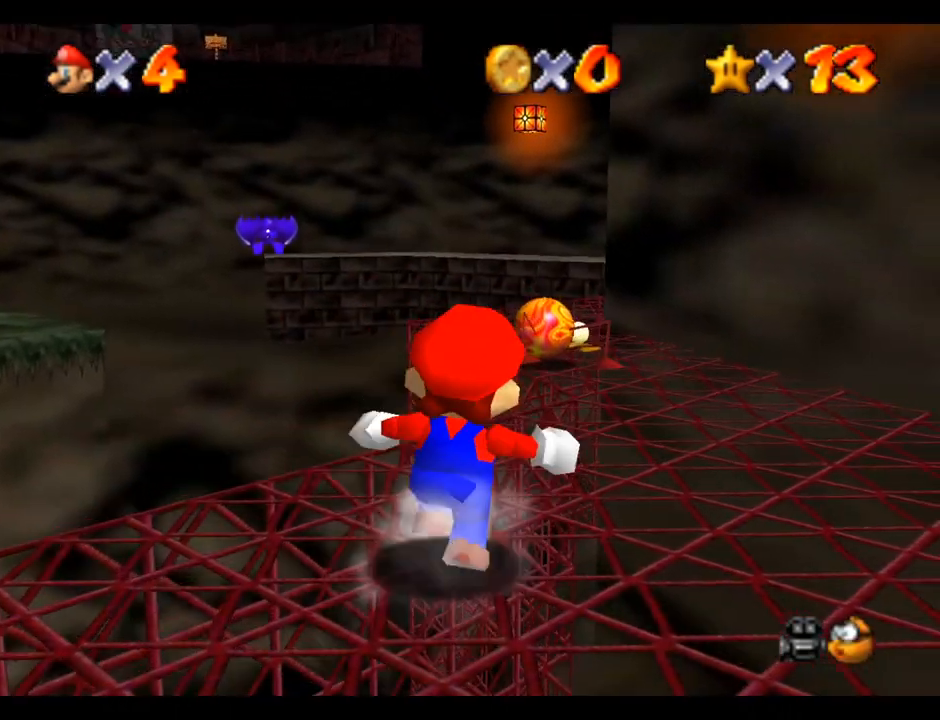
{"buttons": [], "left_stick": "up", "right_stick": "center", "events": []}
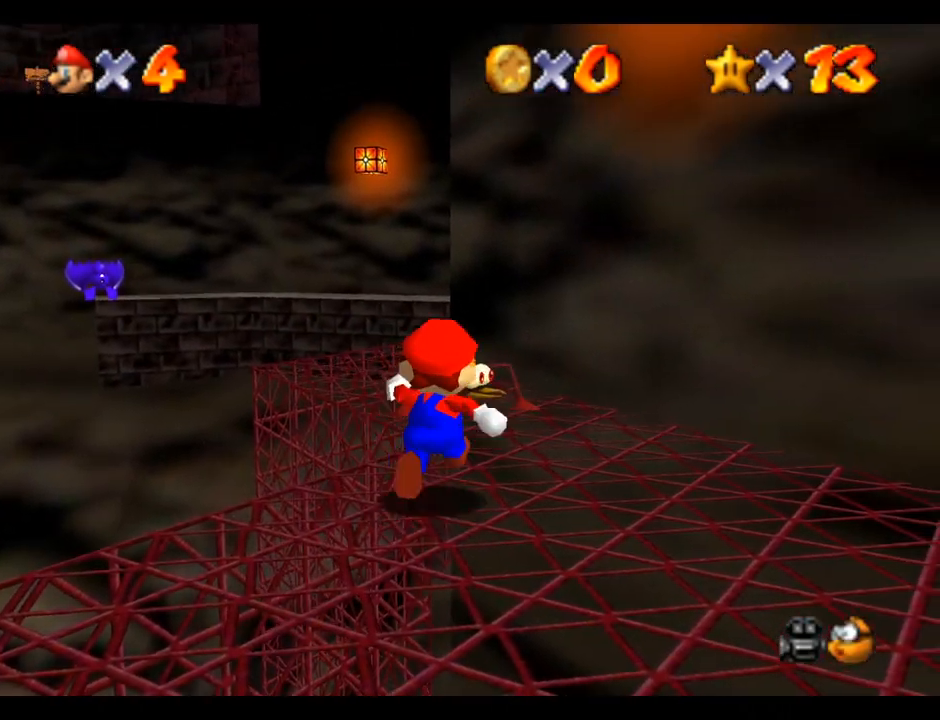
{"buttons": [], "left_stick": "down-left", "right_stick": "center", "events": [[133, "B", "down"], [217, "B", "up"], [267, "left_stick", "center"], [333, "left_stick", "down-left"]]}
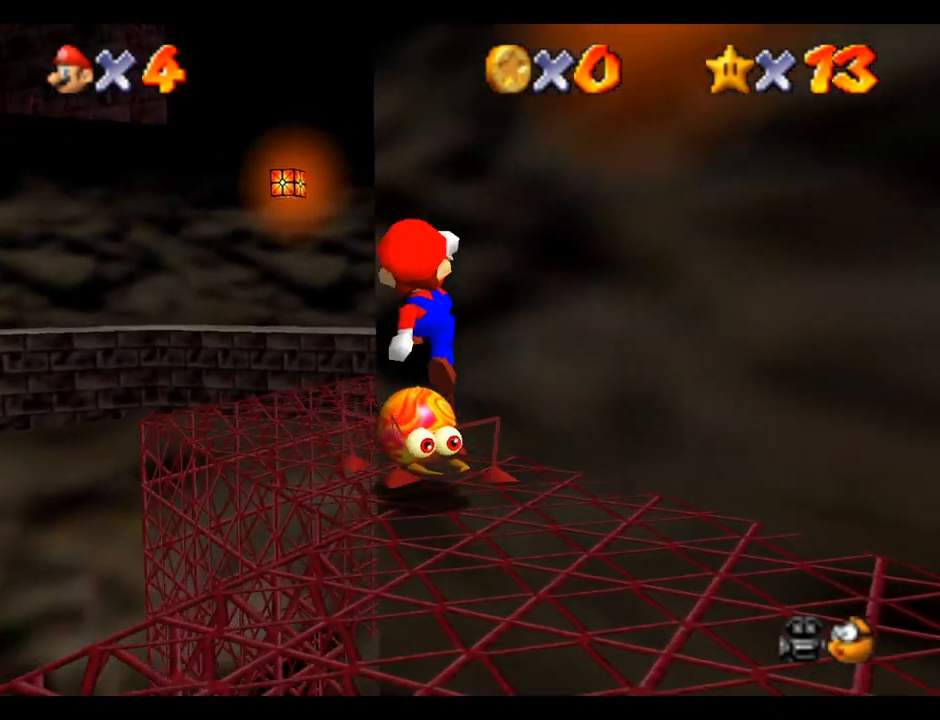
{"buttons": [], "left_stick": "center", "right_stick": "center", "events": [[100, "left_stick", "center"]]}
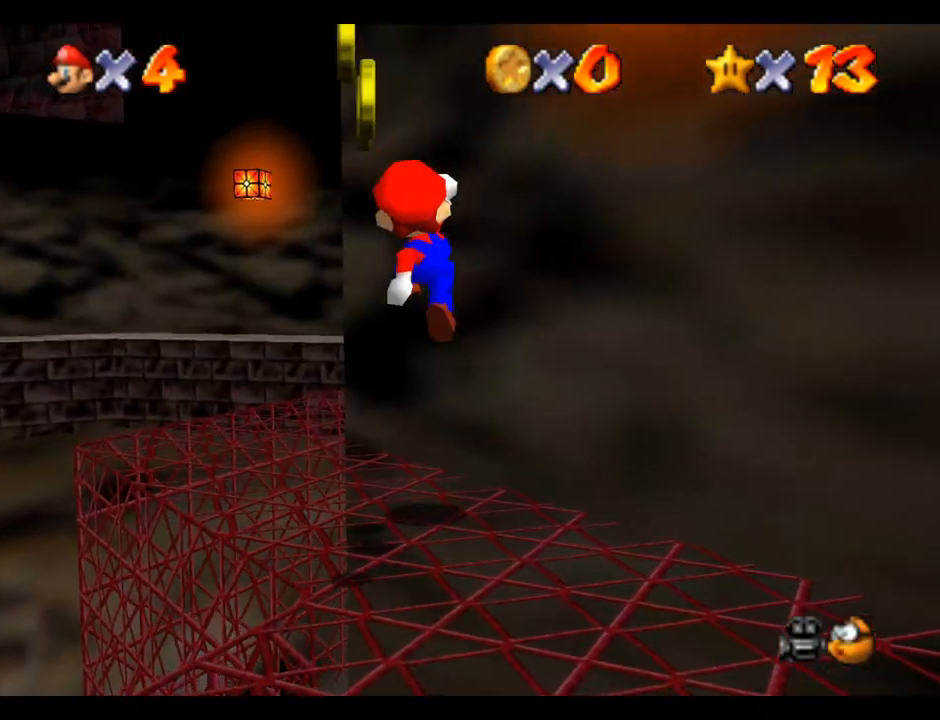
{"buttons": [], "left_stick": "down-left", "right_stick": "center", "events": [[100, "left_stick", "left"], [417, "left_stick", "down-left"]]}
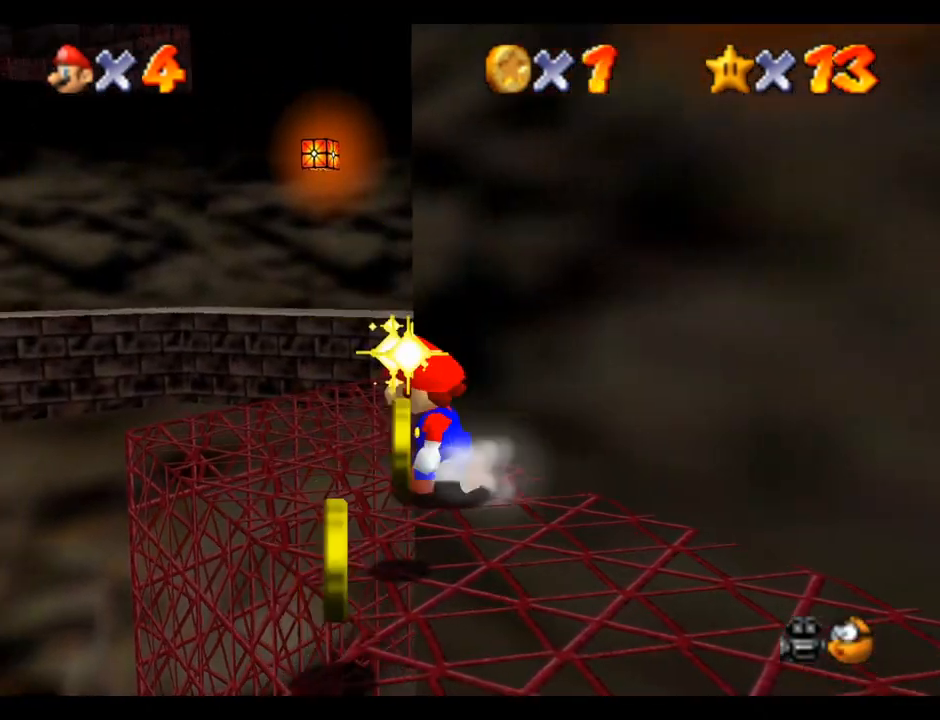
{"buttons": ["B"], "left_stick": "up-right", "right_stick": "center", "events": [[267, "left_stick", "up-right"], [417, "B", "down"]]}
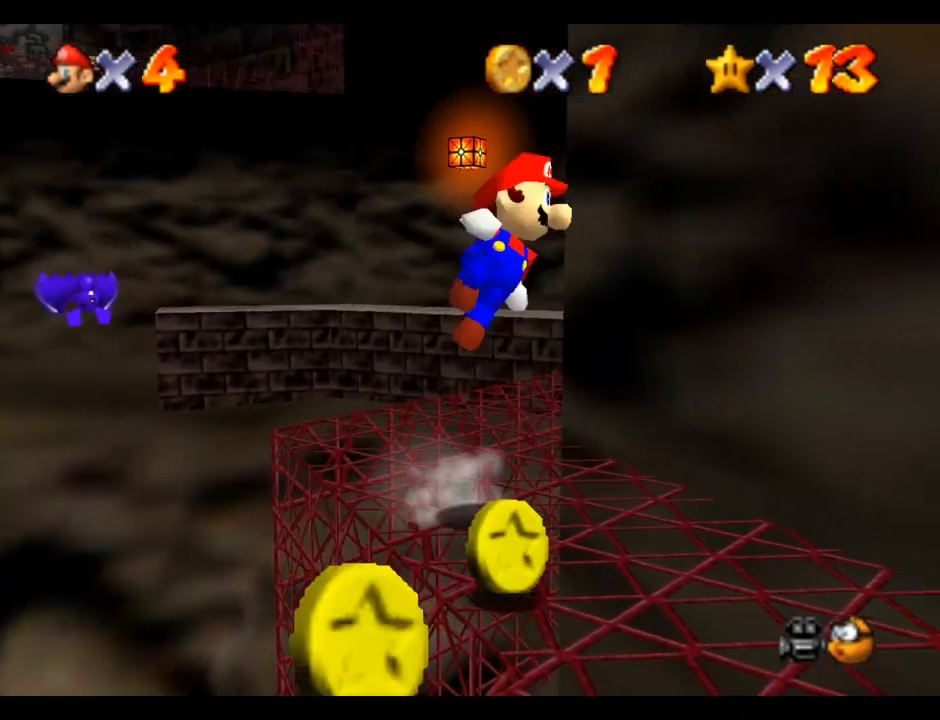
{"buttons": ["B"], "left_stick": "up", "right_stick": "center", "events": [[167, "B", "up"], [350, "B", "down"], [383, "left_stick", "up"]]}
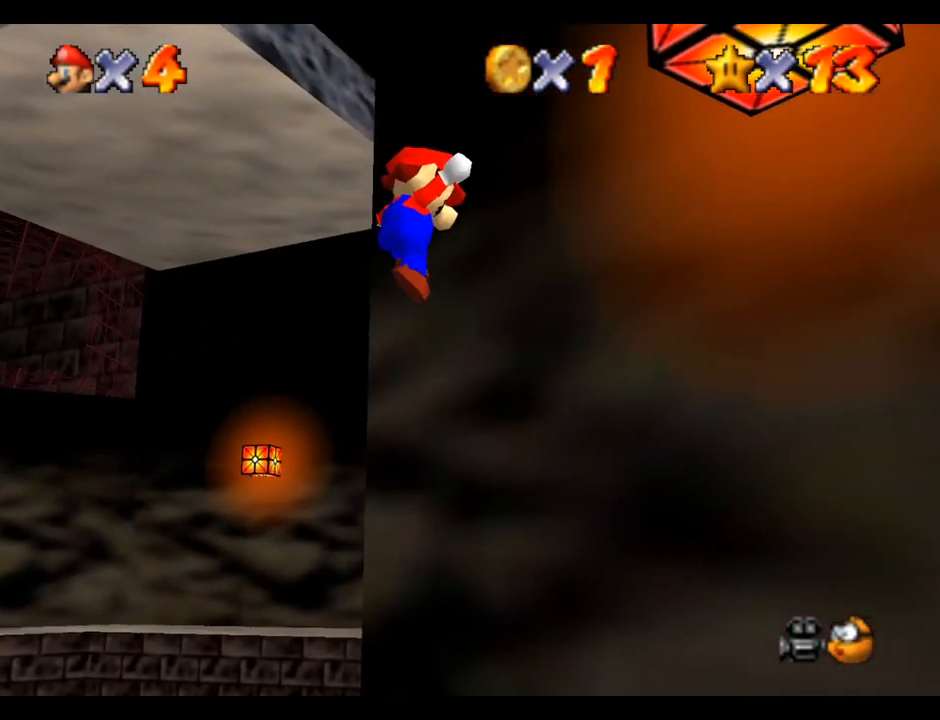
{"buttons": [], "left_stick": "center", "right_stick": "center", "events": [[250, "B", "up"], [250, "left_stick", "right"], [317, "left_stick", "center"]]}
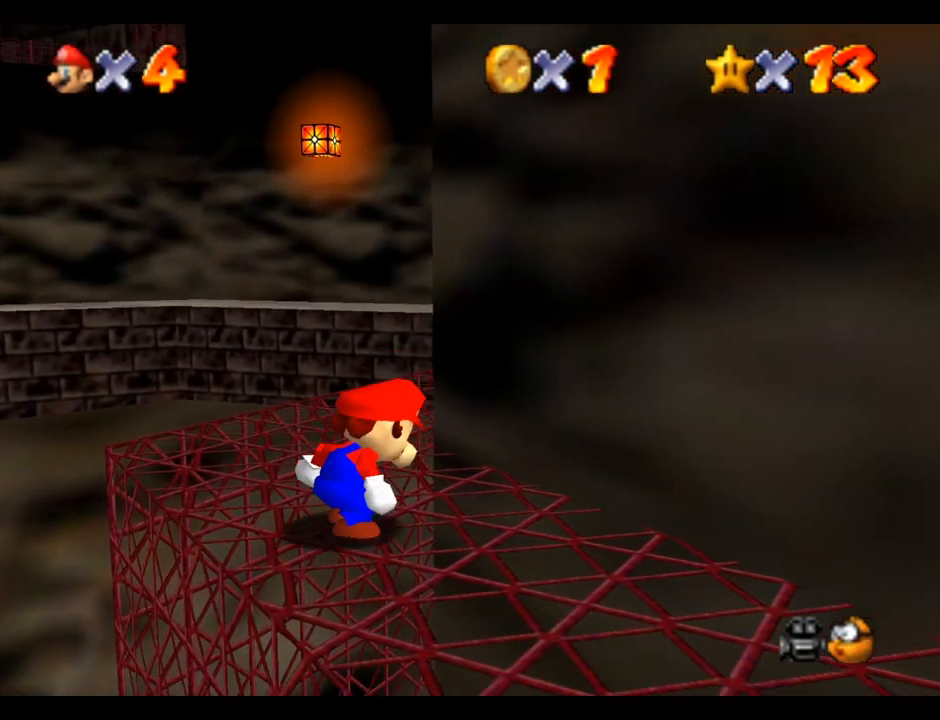
{"buttons": [], "left_stick": "down-right", "right_stick": "center", "events": [[17, "left_stick", "right"], [200, "left_stick", "down-right"]]}
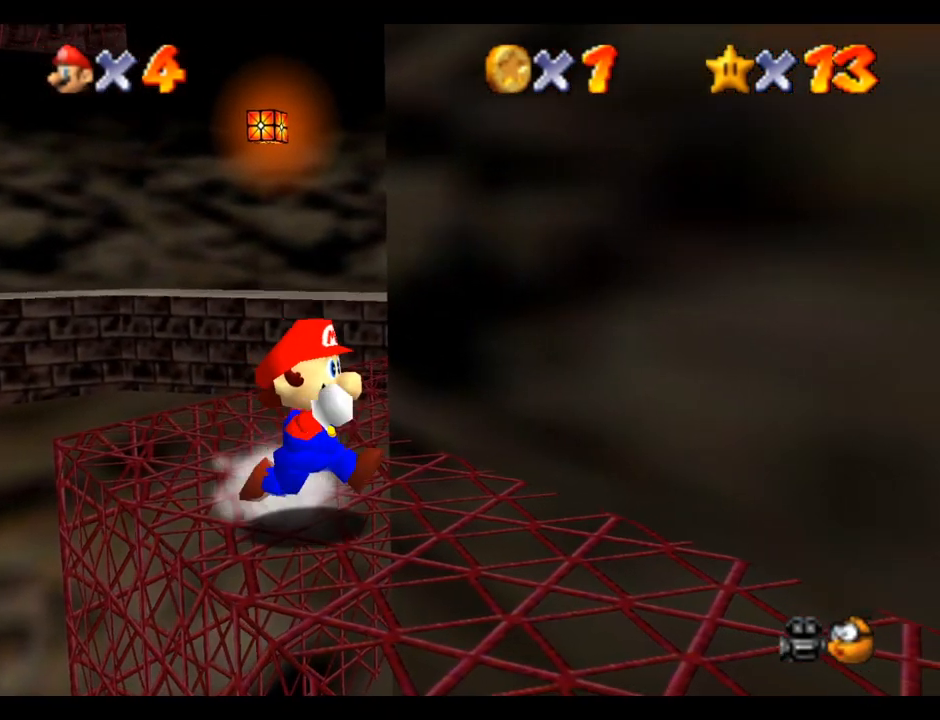
{"buttons": [], "left_stick": "up", "right_stick": "center", "events": [[217, "left_stick", "down-left"], [400, "left_stick", "up"]]}
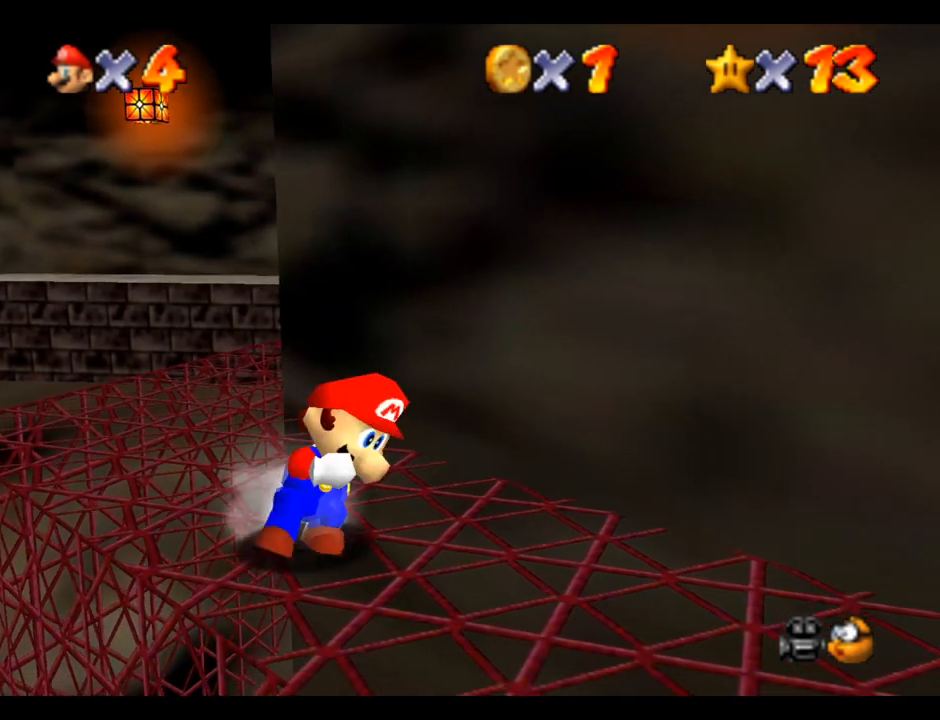
{"buttons": [], "left_stick": "up-right", "right_stick": "center", "events": [[133, "B", "down"], [333, "B", "up"], [383, "left_stick", "up-right"]]}
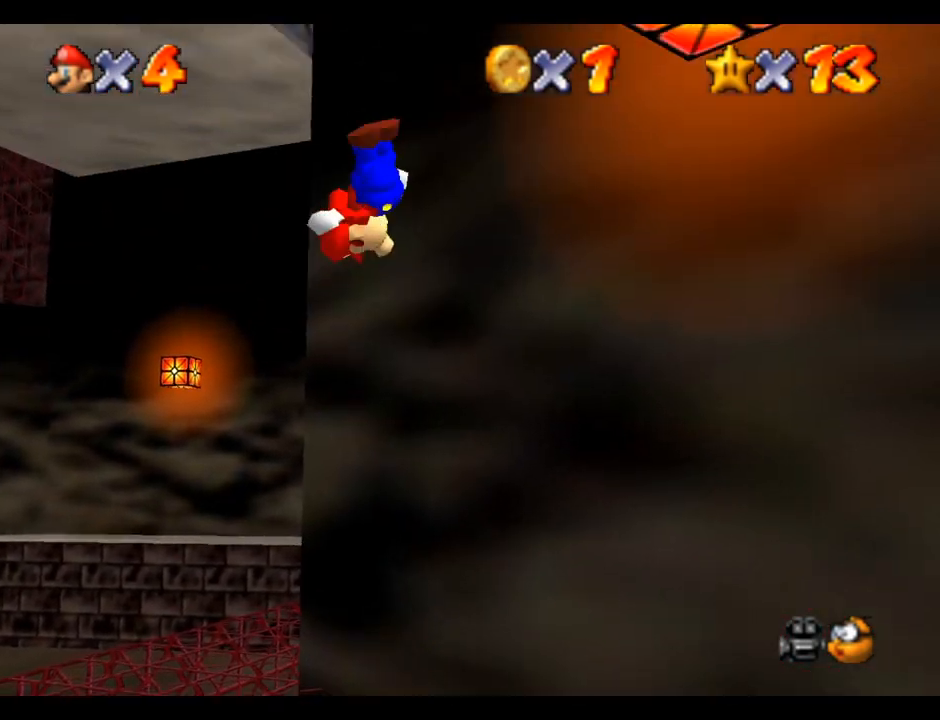
{"buttons": [], "left_stick": "down-right", "right_stick": "center", "events": [[67, "B", "down"], [450, "B", "up"], [450, "left_stick", "down-right"]]}
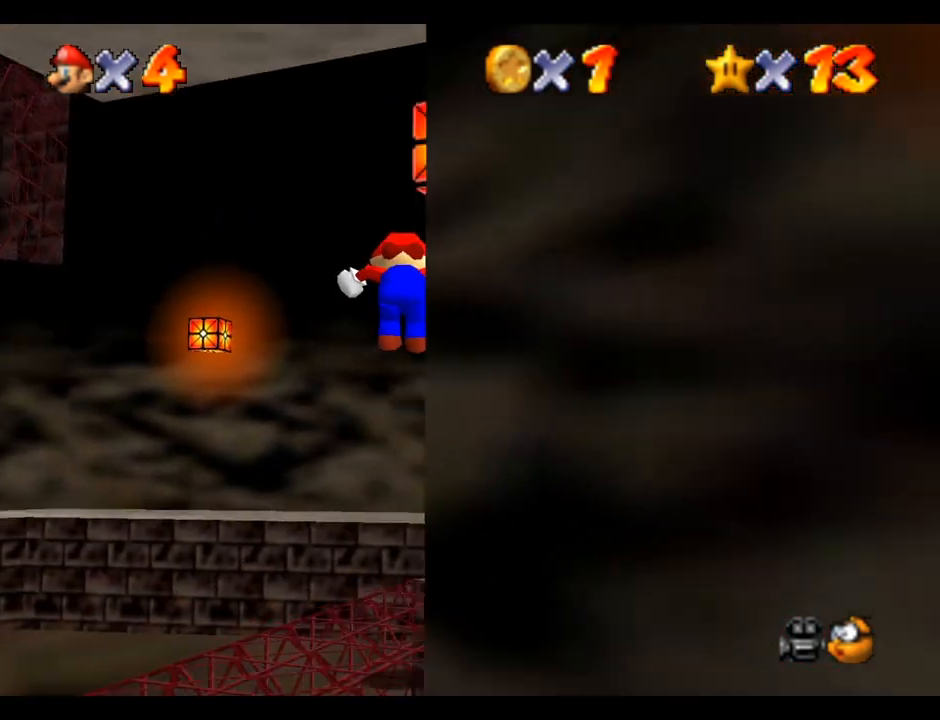
{"buttons": [], "left_stick": "down-right", "right_stick": "center", "events": [[50, "left_stick", "down"], [217, "left_stick", "down-right"]]}
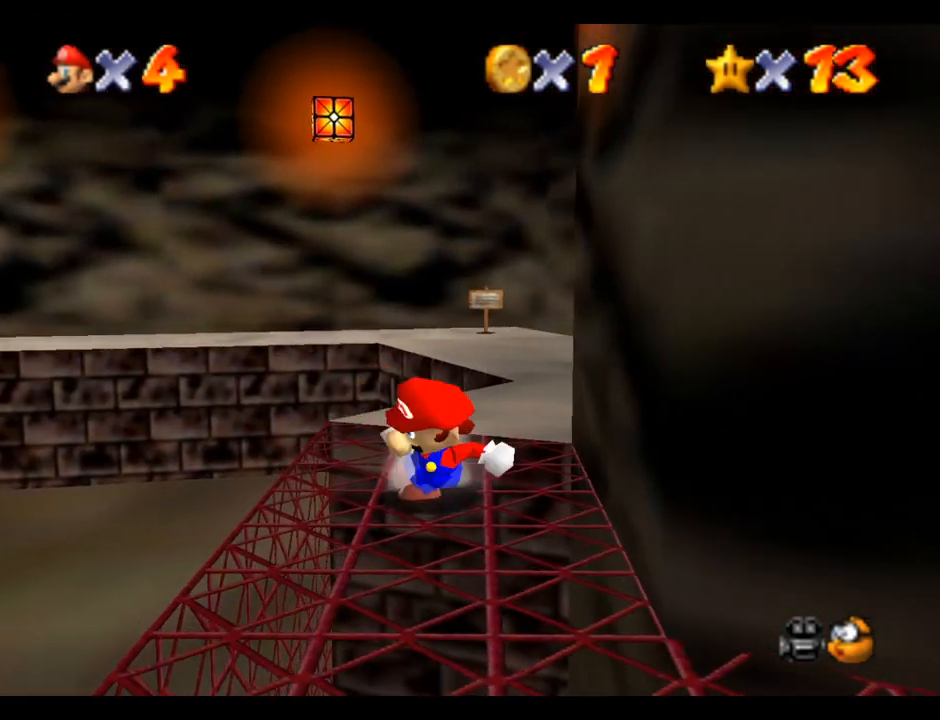
{"buttons": [], "left_stick": "down-right", "right_stick": "center", "events": [[150, "left_stick", "down-left"], [433, "left_stick", "down-right"]]}
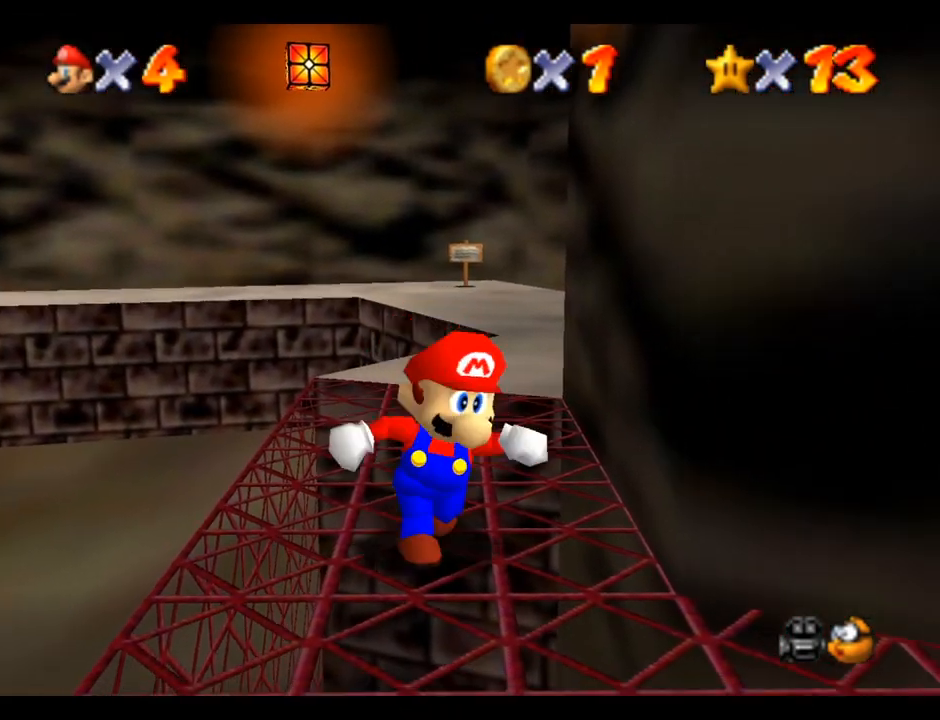
{"buttons": [], "left_stick": "down-left", "right_stick": "center", "events": [[500, "left_stick", "down-left"]]}
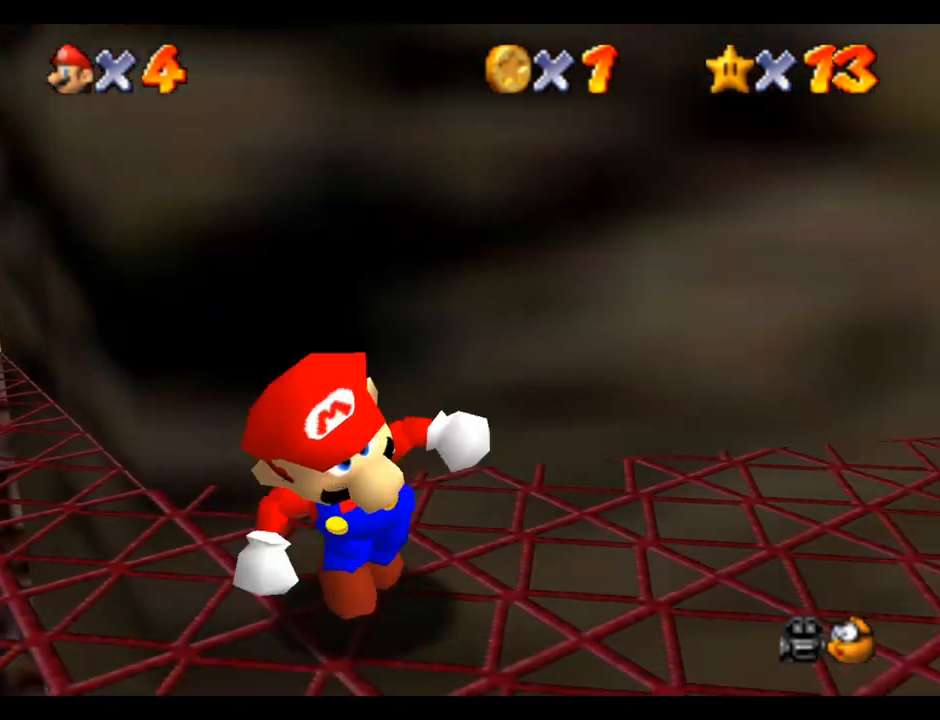
{"buttons": ["B"], "left_stick": "up", "right_stick": "center", "events": [[150, "left_stick", "up"], [250, "B", "down"]]}
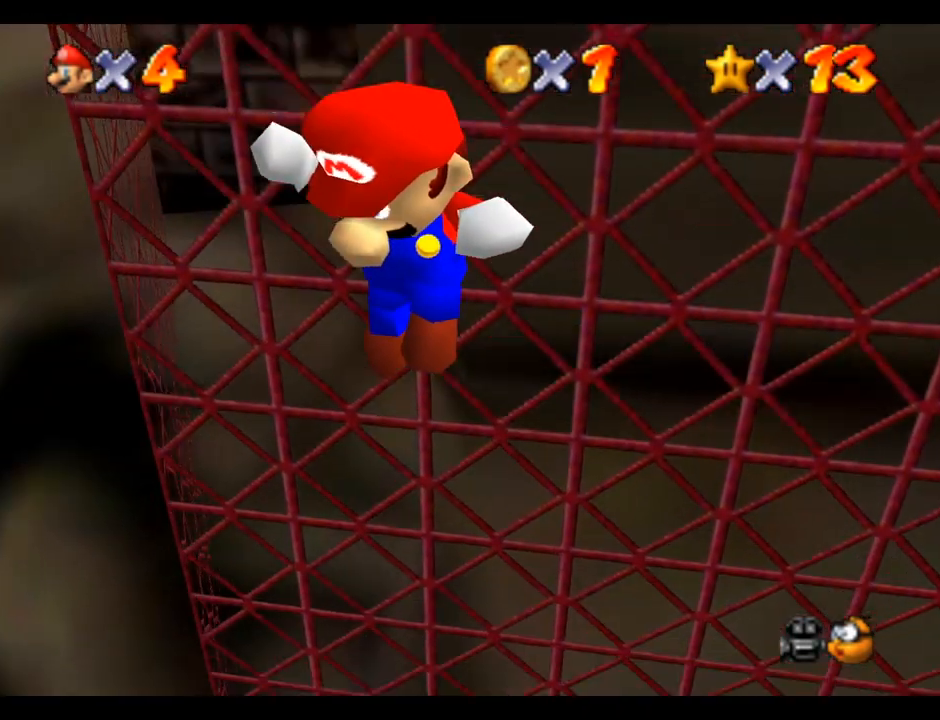
{"buttons": [], "left_stick": "up", "right_stick": "center", "events": [[50, "B", "up"]]}
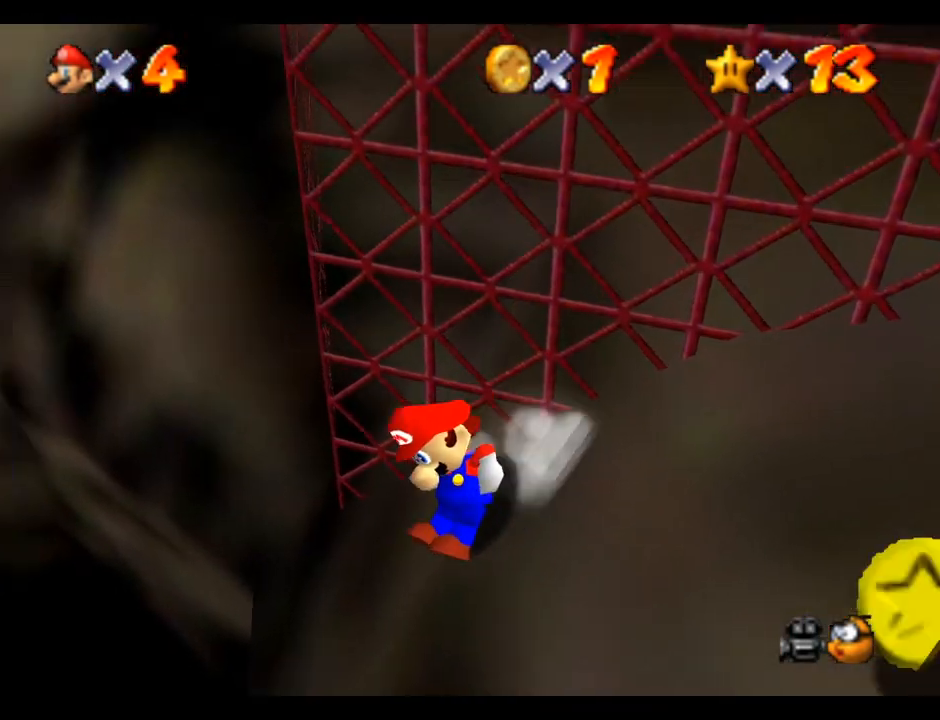
{"buttons": ["B"], "left_stick": "up", "right_stick": "center", "events": [[250, "B", "down"]]}
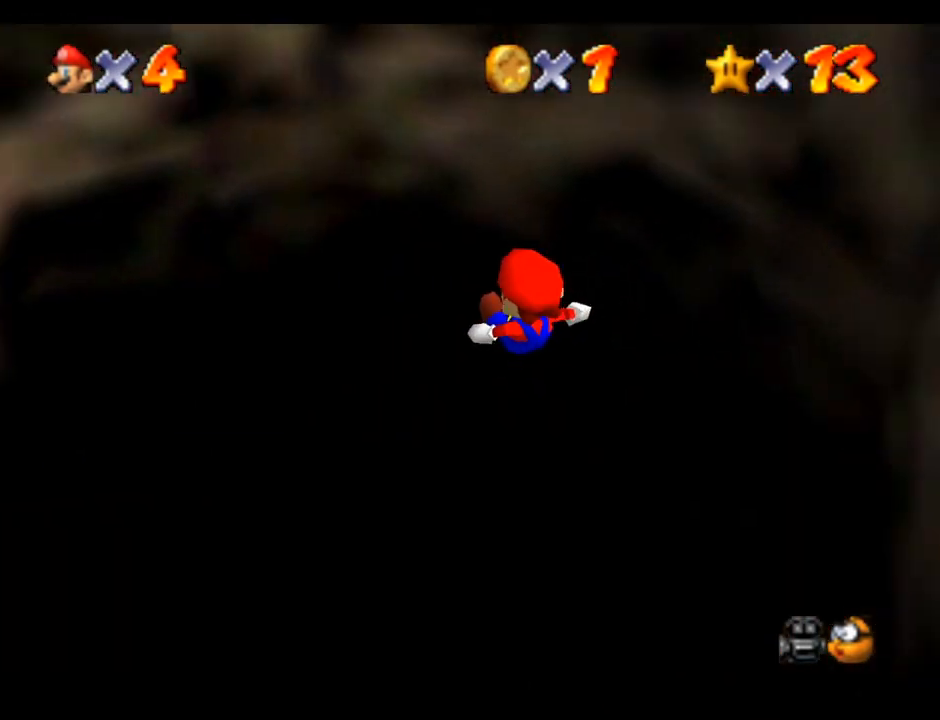
{"buttons": [], "left_stick": "up", "right_stick": "center", "events": [[250, "B", "up"]]}
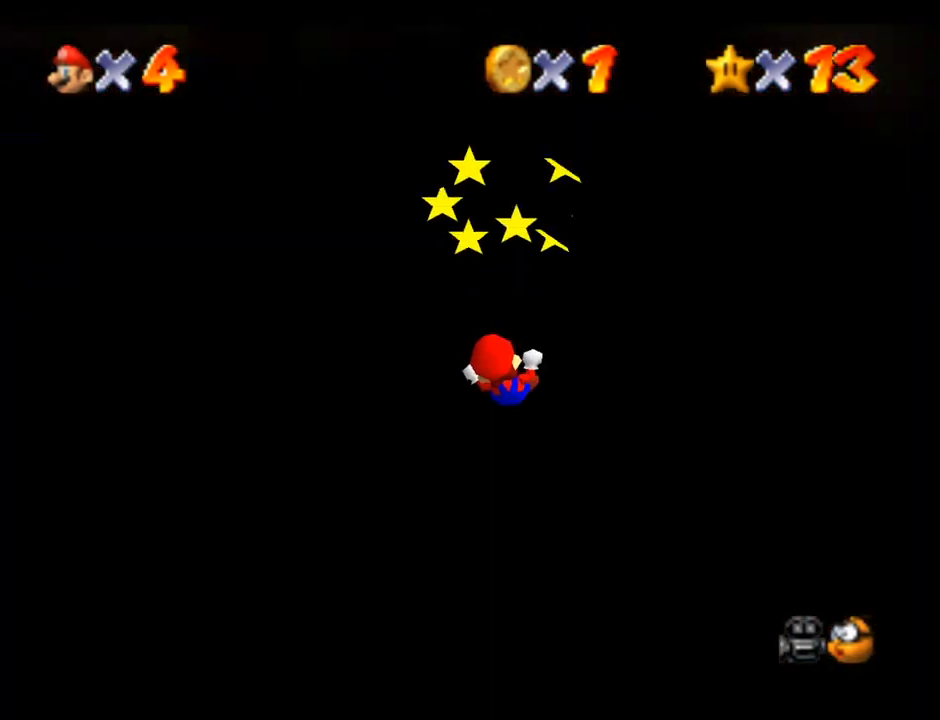
{"buttons": [], "left_stick": "center", "right_stick": "center", "events": [[417, "left_stick", "center"]]}
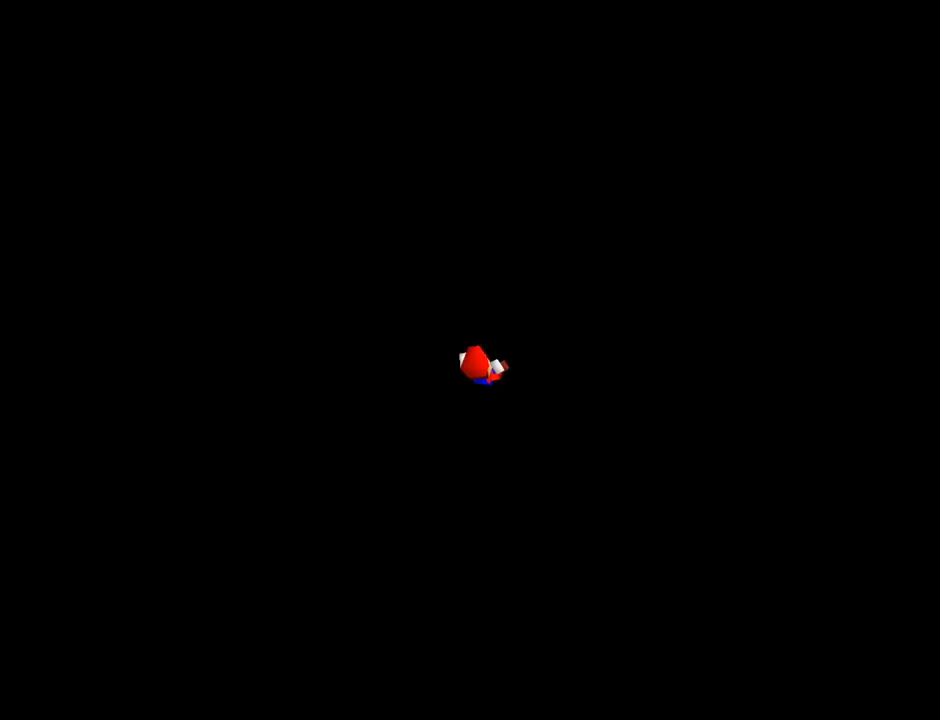
{"buttons": [], "left_stick": "center", "right_stick": "center", "events": []}